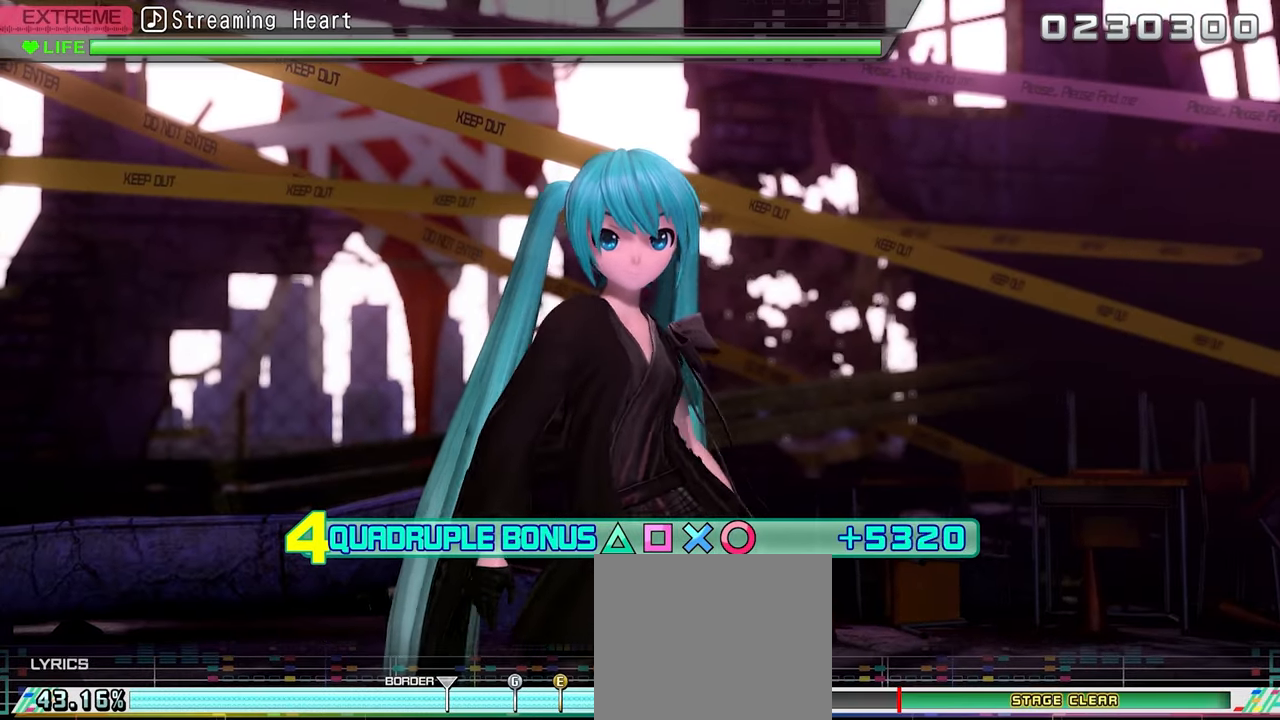
Gameplay with a controller (PlayStation layout); each line is a JSON object with the inputs held at the frame after it. "events" lists button and stick changes between this image and that frame as [ms after this image, input, new state], when the widget could be followed in between. Not read: left_stick right_stick.
{"buttons": ["CROSS", "CIRCLE", "DPAD_UP", "DPAD_LEFT"], "events": []}
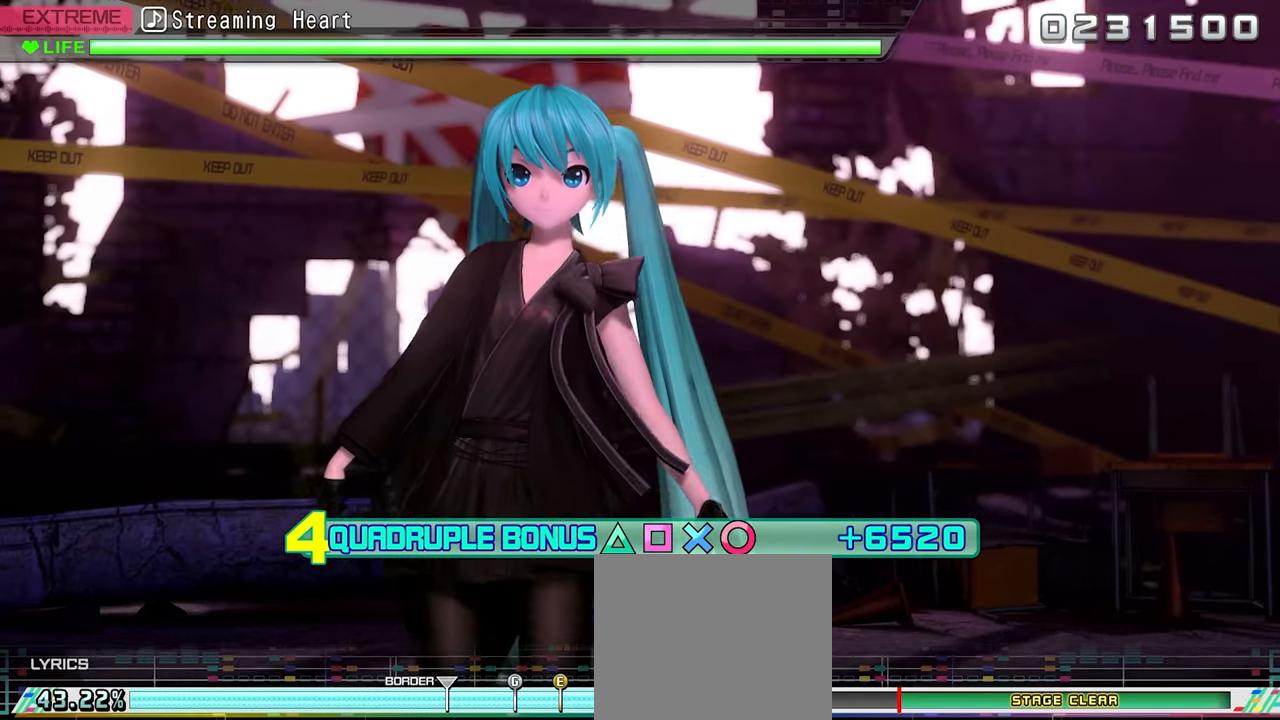
{"buttons": ["CROSS", "CIRCLE", "DPAD_UP", "DPAD_LEFT"], "events": []}
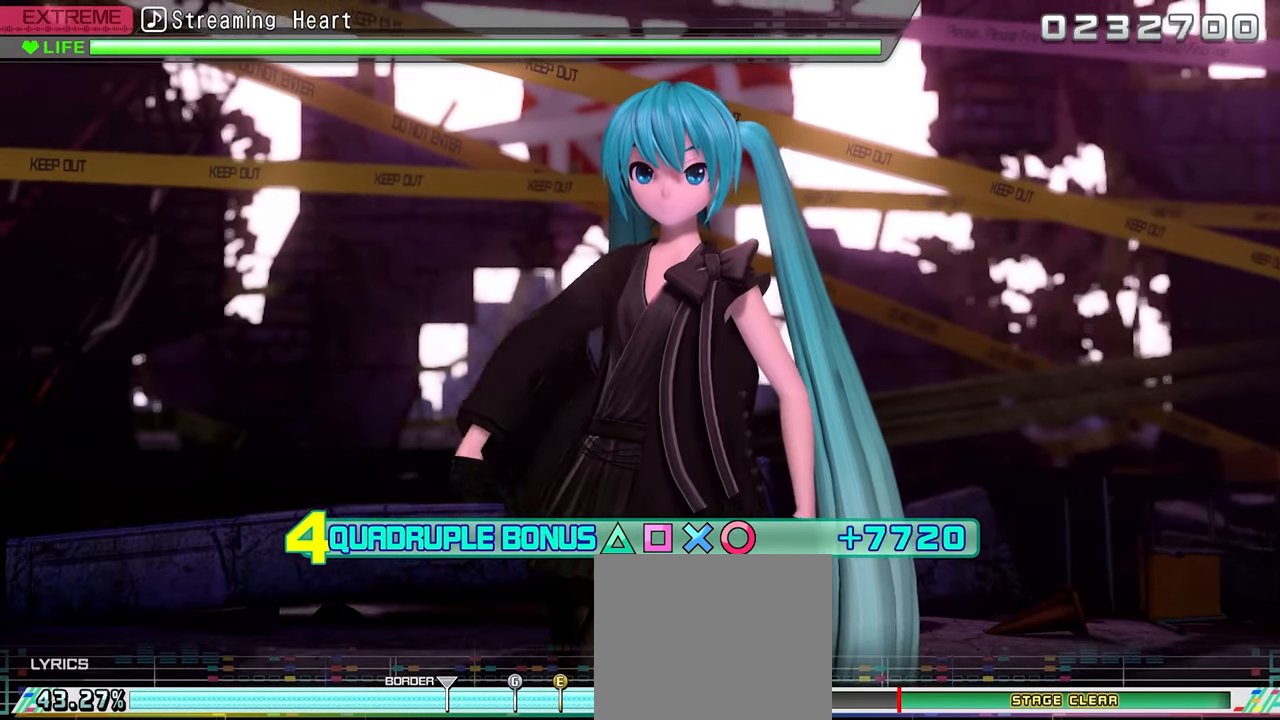
{"buttons": ["CROSS", "CIRCLE", "DPAD_UP", "DPAD_LEFT"], "events": []}
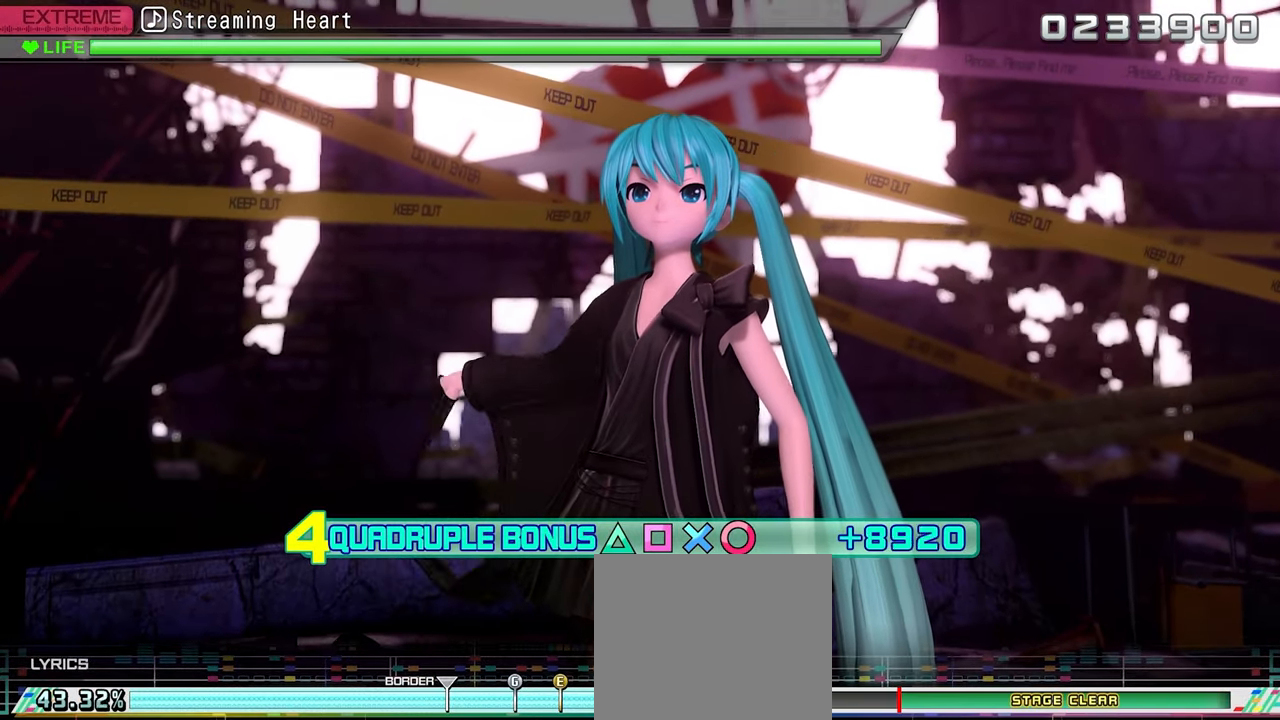
{"buttons": ["CROSS", "CIRCLE", "DPAD_UP", "DPAD_LEFT"], "events": []}
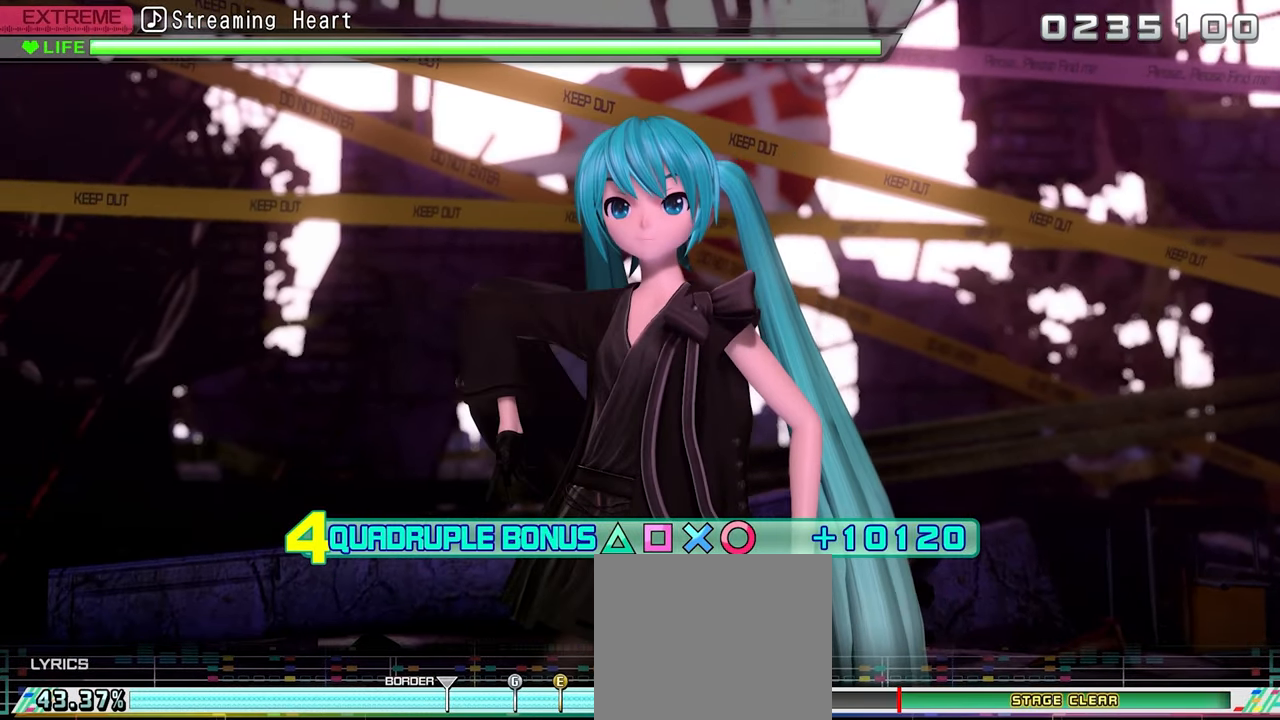
{"buttons": ["CROSS", "CIRCLE", "DPAD_UP", "DPAD_LEFT"], "events": []}
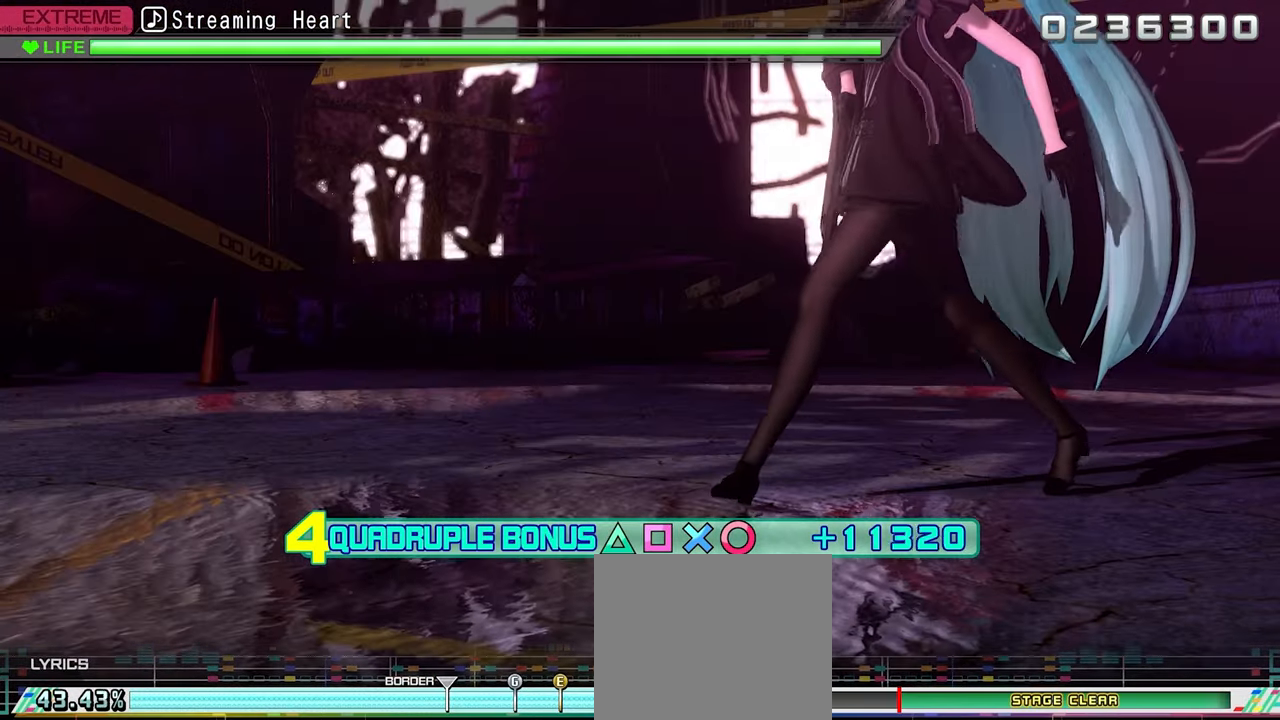
{"buttons": ["CROSS", "CIRCLE", "DPAD_UP", "DPAD_LEFT"], "events": []}
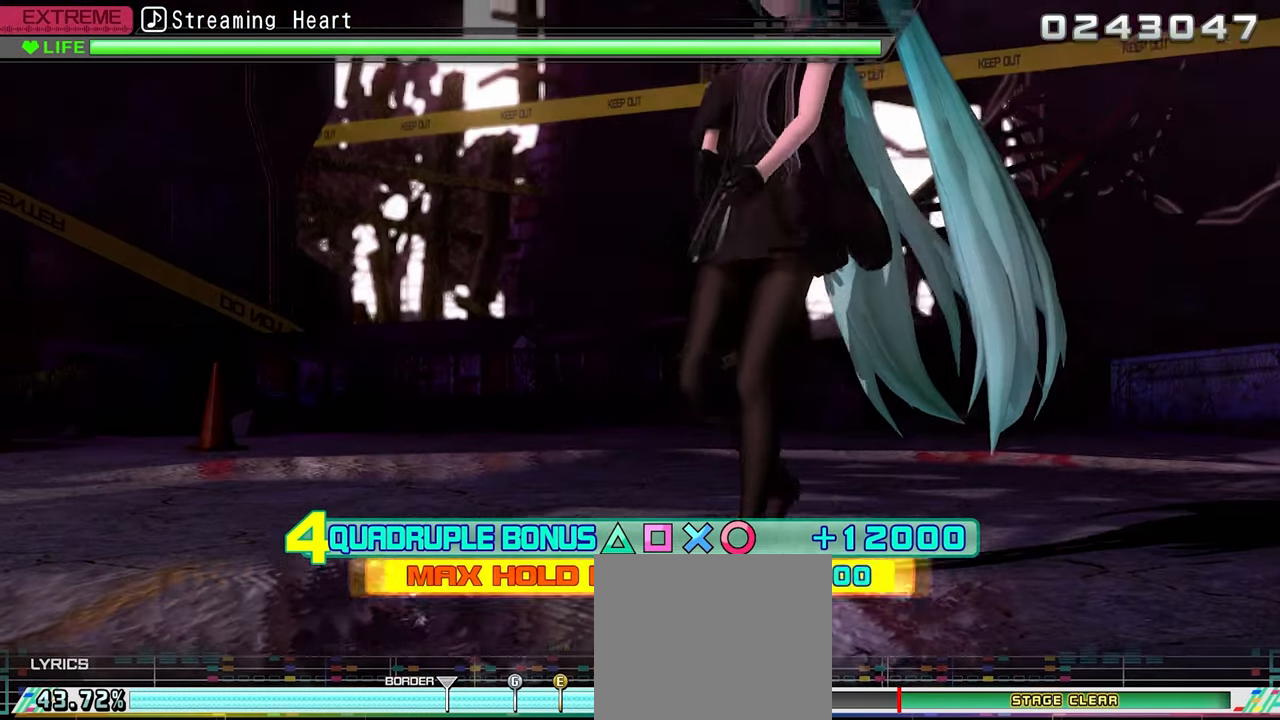
{"buttons": ["CROSS", "CIRCLE", "DPAD_UP", "DPAD_LEFT"], "events": []}
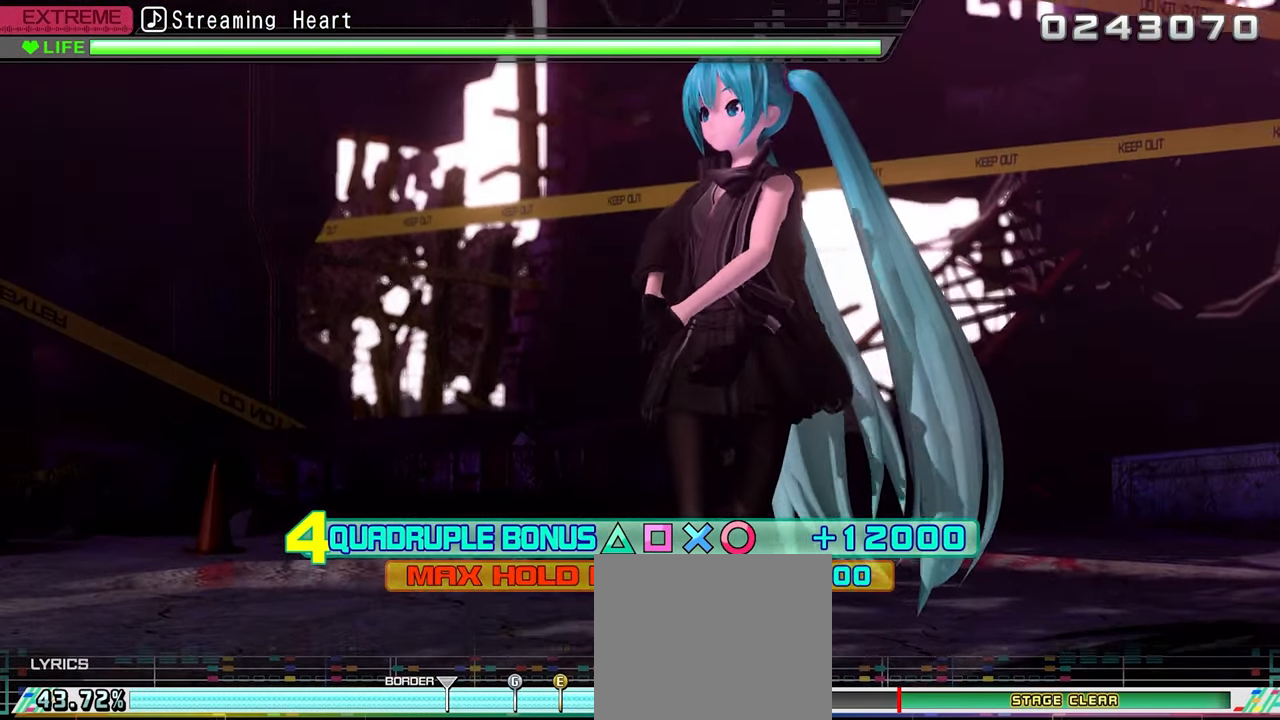
{"buttons": [], "events": [[100, "CROSS", "up"], [117, "DPAD_UP", "up"], [134, "CIRCLE", "up"], [134, "DPAD_LEFT", "up"]]}
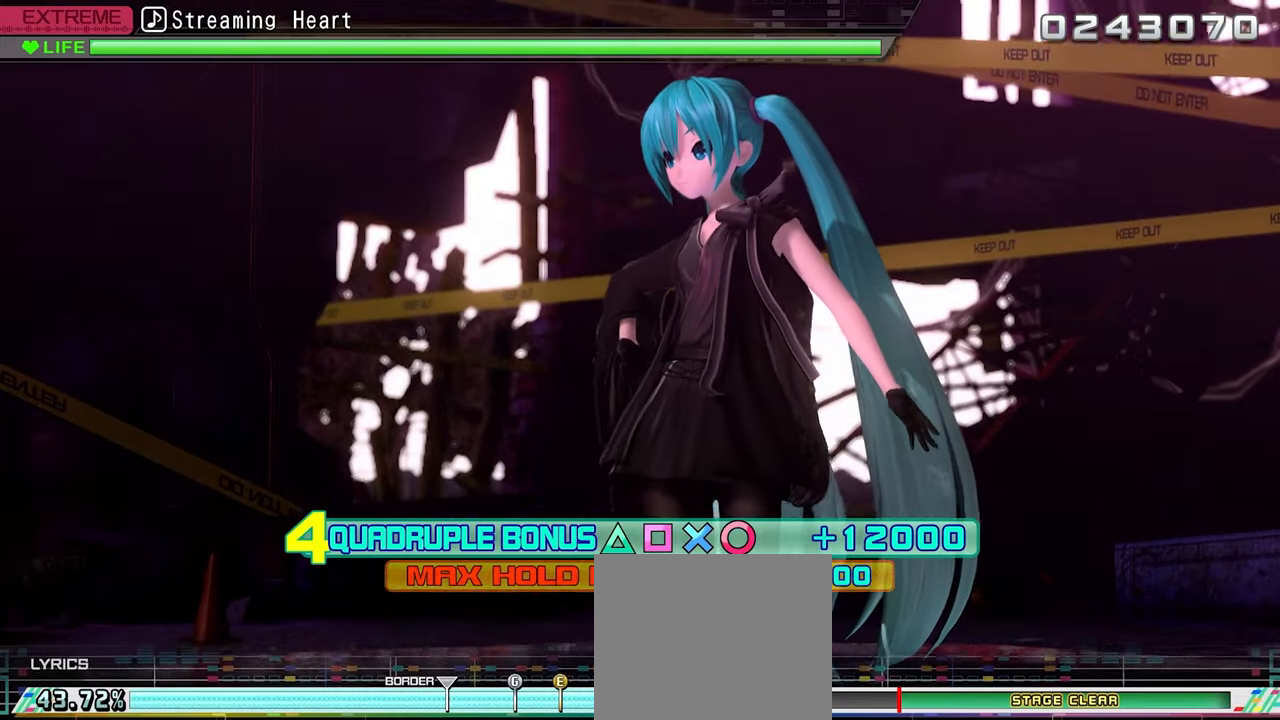
{"buttons": [], "events": []}
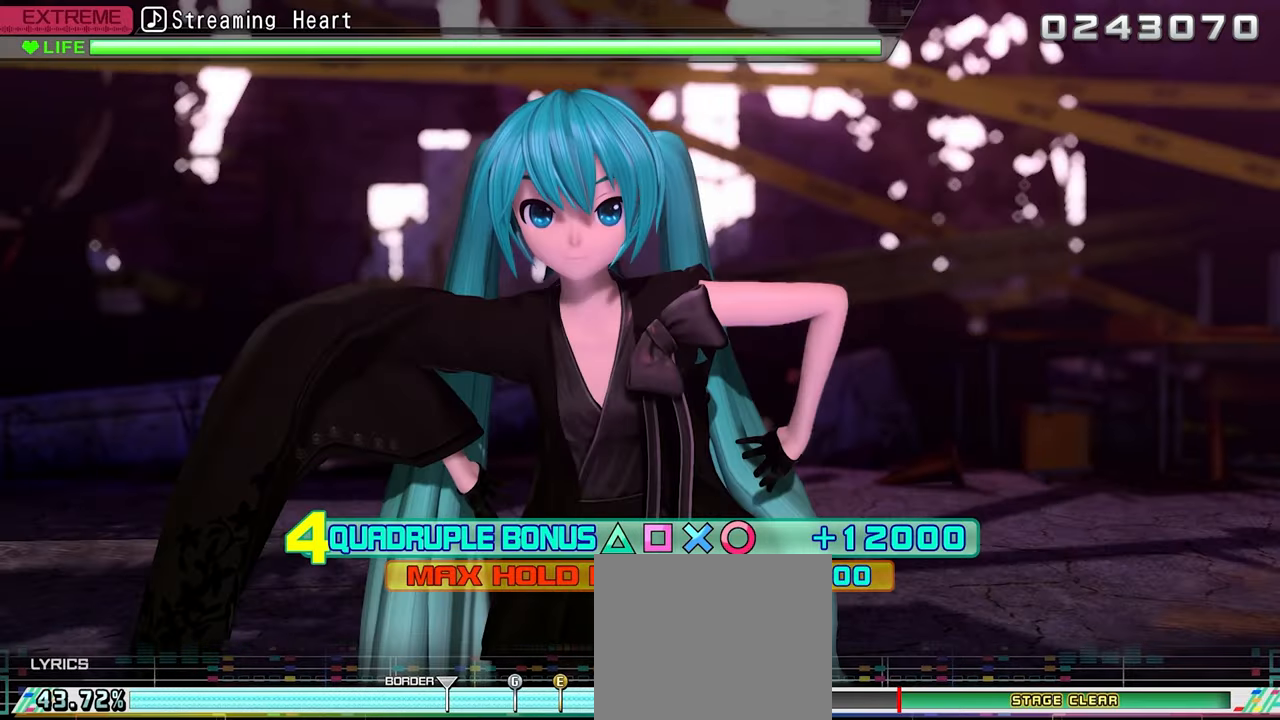
{"buttons": [], "events": []}
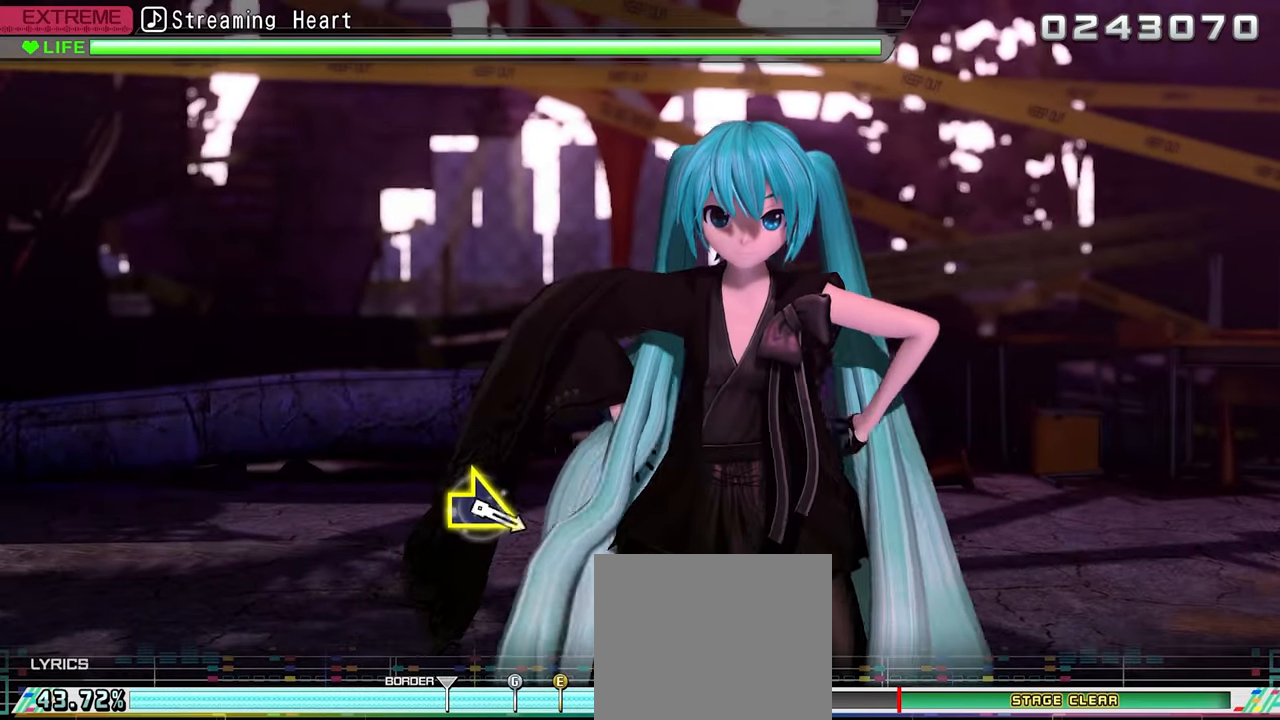
{"buttons": [], "events": []}
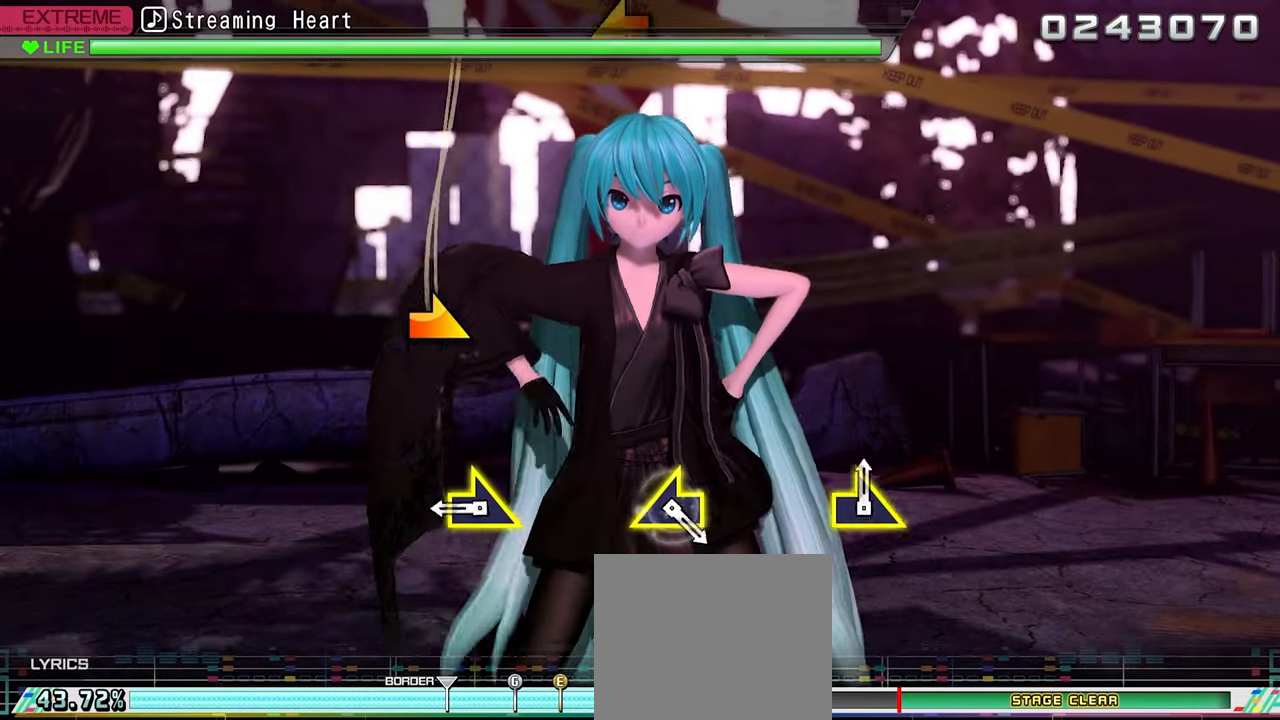
{"buttons": [], "events": [[234, "R1", "down"], [334, "R1", "up"]]}
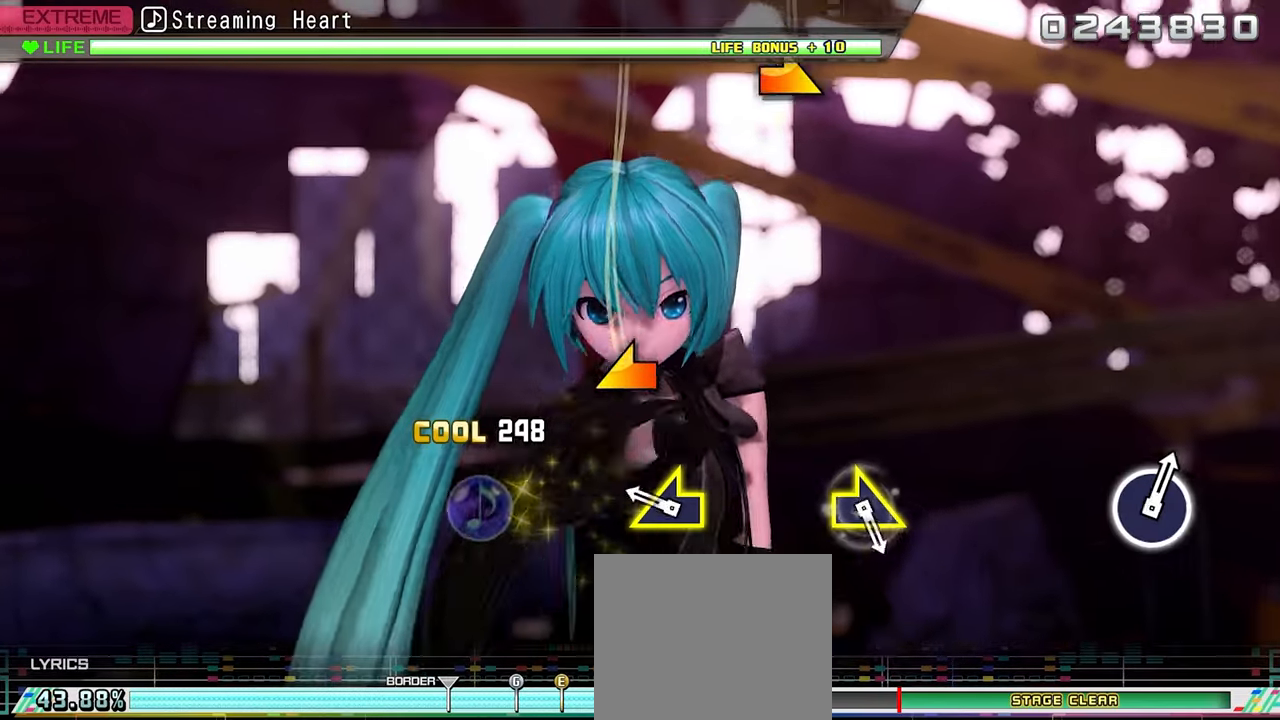
{"buttons": [], "events": [[184, "L1", "down"], [267, "L1", "up"]]}
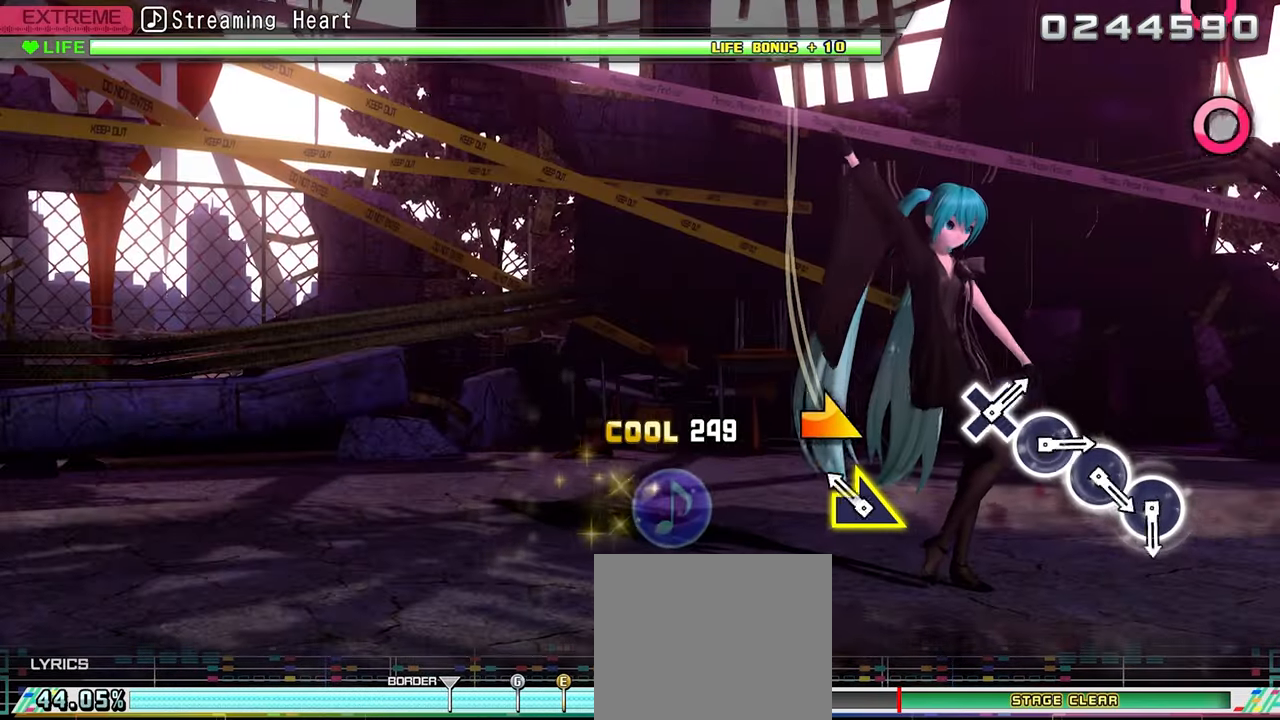
{"buttons": [], "events": [[67, "R1", "down"], [150, "R1", "up"]]}
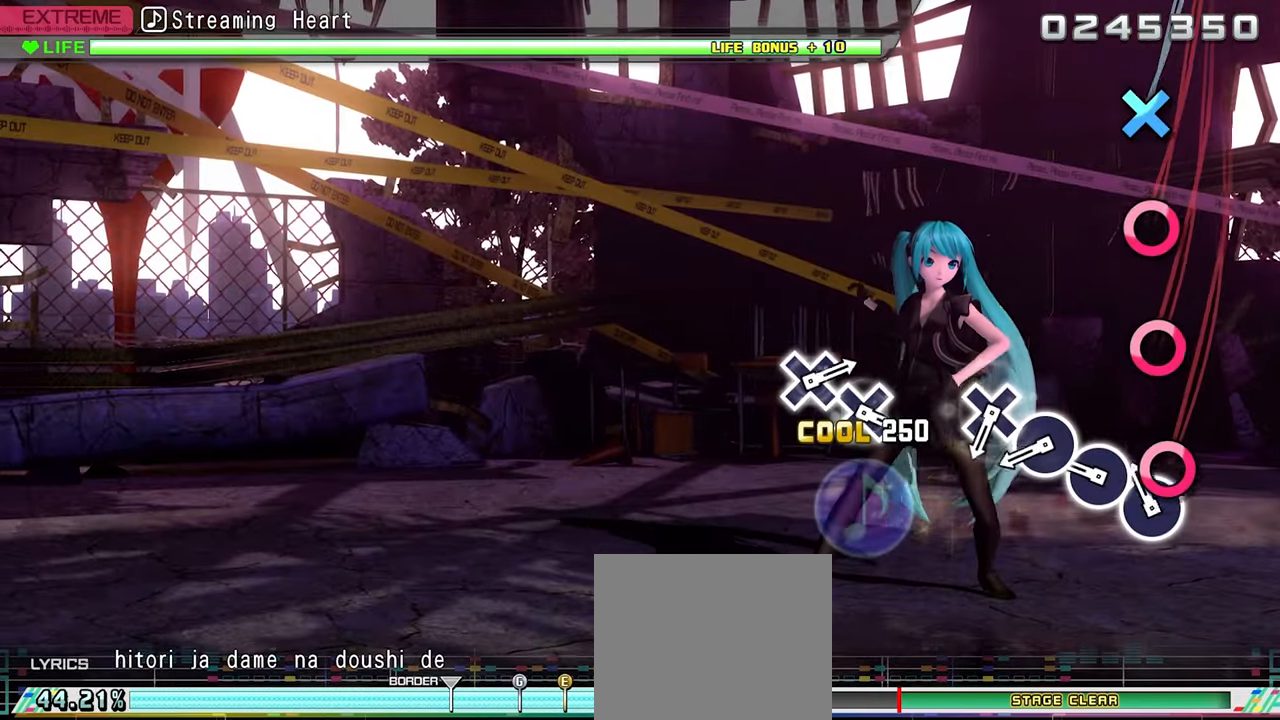
{"buttons": ["CROSS"], "events": [[34, "CIRCLE", "down"], [100, "CIRCLE", "up"], [167, "CIRCLE", "down"], [234, "CIRCLE", "up"], [317, "CIRCLE", "down"], [384, "CIRCLE", "up"], [450, "CROSS", "down"]]}
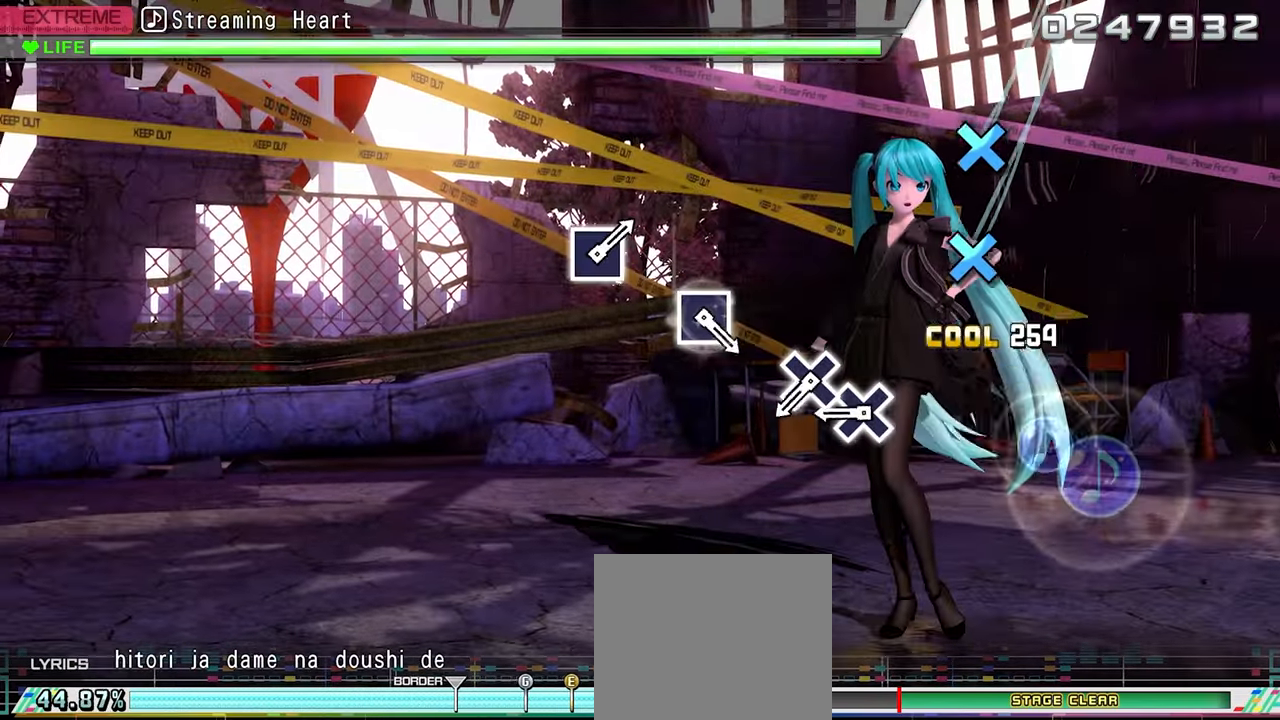
{"buttons": [], "events": [[34, "CROSS", "up"], [234, "CROSS", "down"], [334, "CROSS", "up"], [384, "CROSS", "down"], [500, "CROSS", "up"]]}
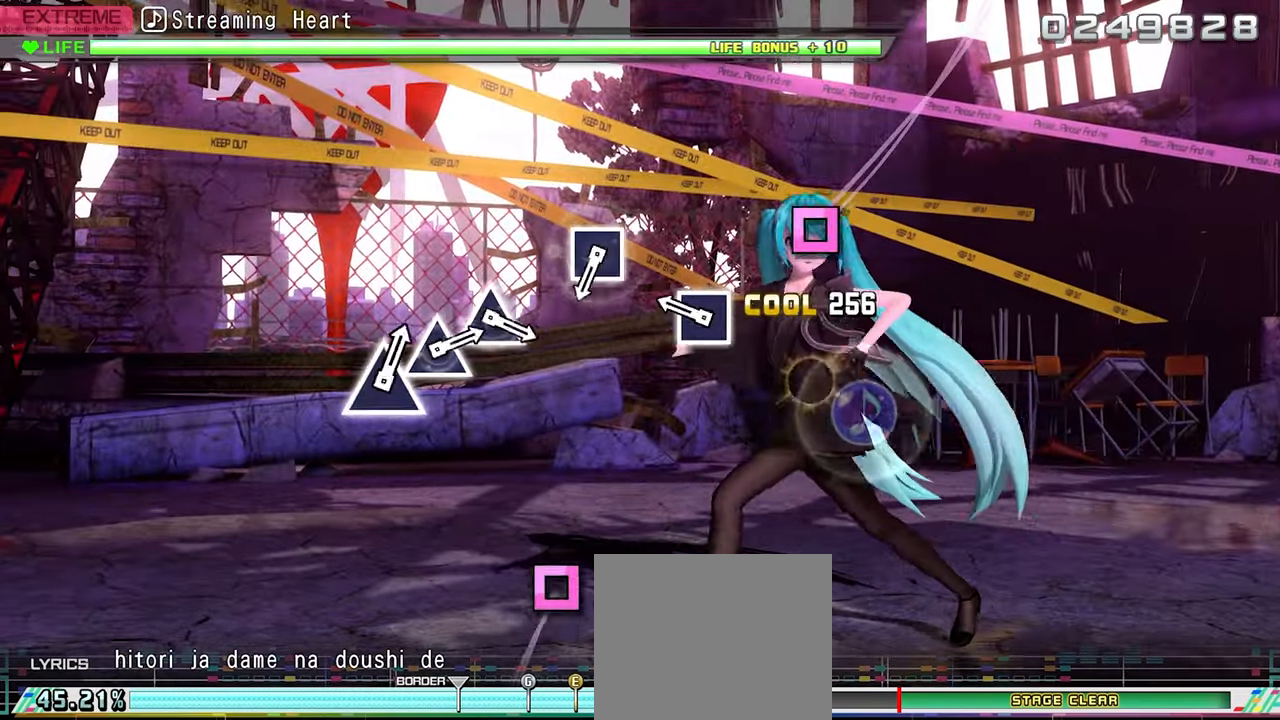
{"buttons": ["SQUARE"], "events": [[184, "SQUARE", "down"], [284, "SQUARE", "up"], [450, "SQUARE", "down"]]}
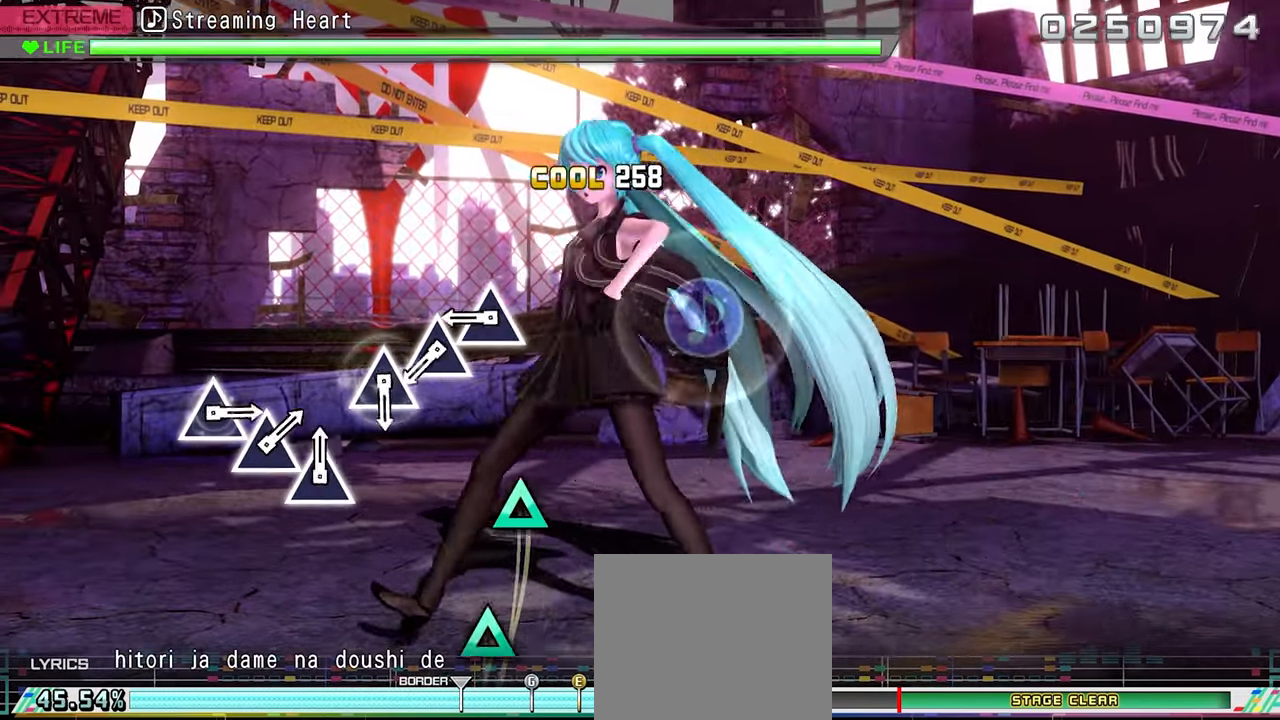
{"buttons": [], "events": [[50, "SQUARE", "up"], [250, "TRIANGLE", "down"], [300, "TRIANGLE", "up"], [383, "TRIANGLE", "down"], [466, "TRIANGLE", "up"]]}
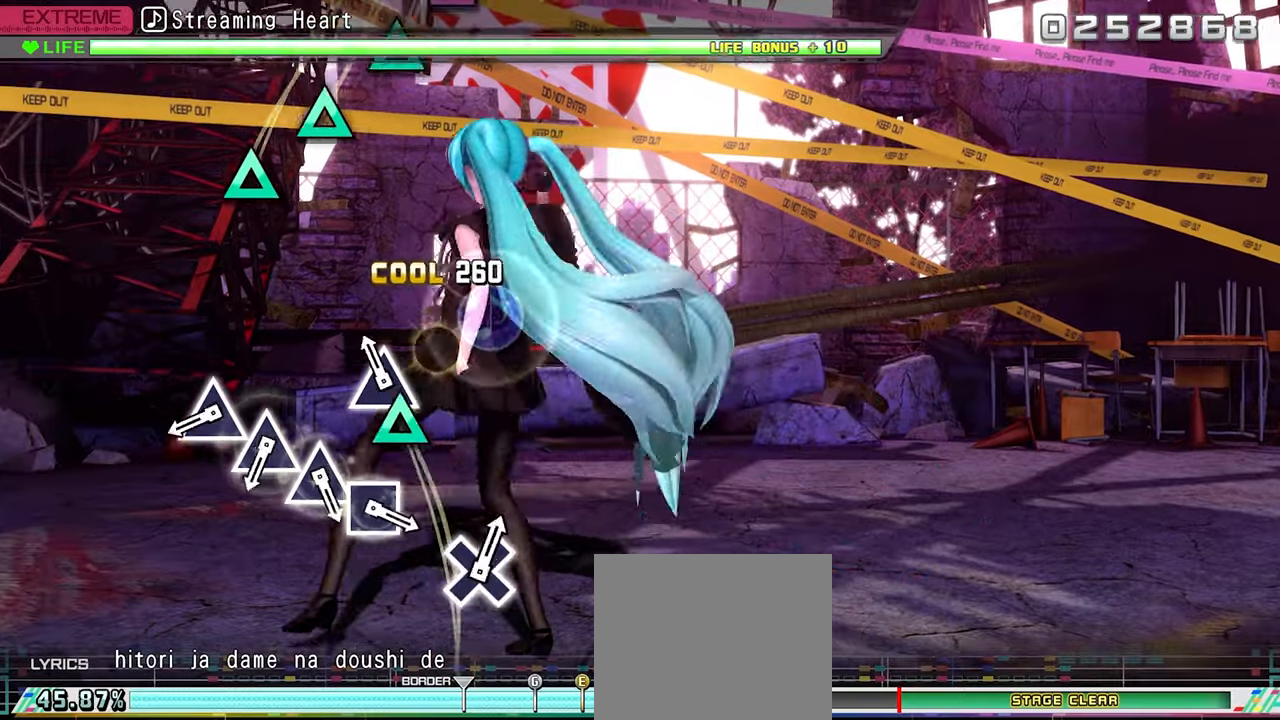
{"buttons": ["TRIANGLE"], "events": [[16, "TRIANGLE", "down"], [133, "TRIANGLE", "up"], [316, "TRIANGLE", "down"], [383, "TRIANGLE", "up"], [483, "TRIANGLE", "down"]]}
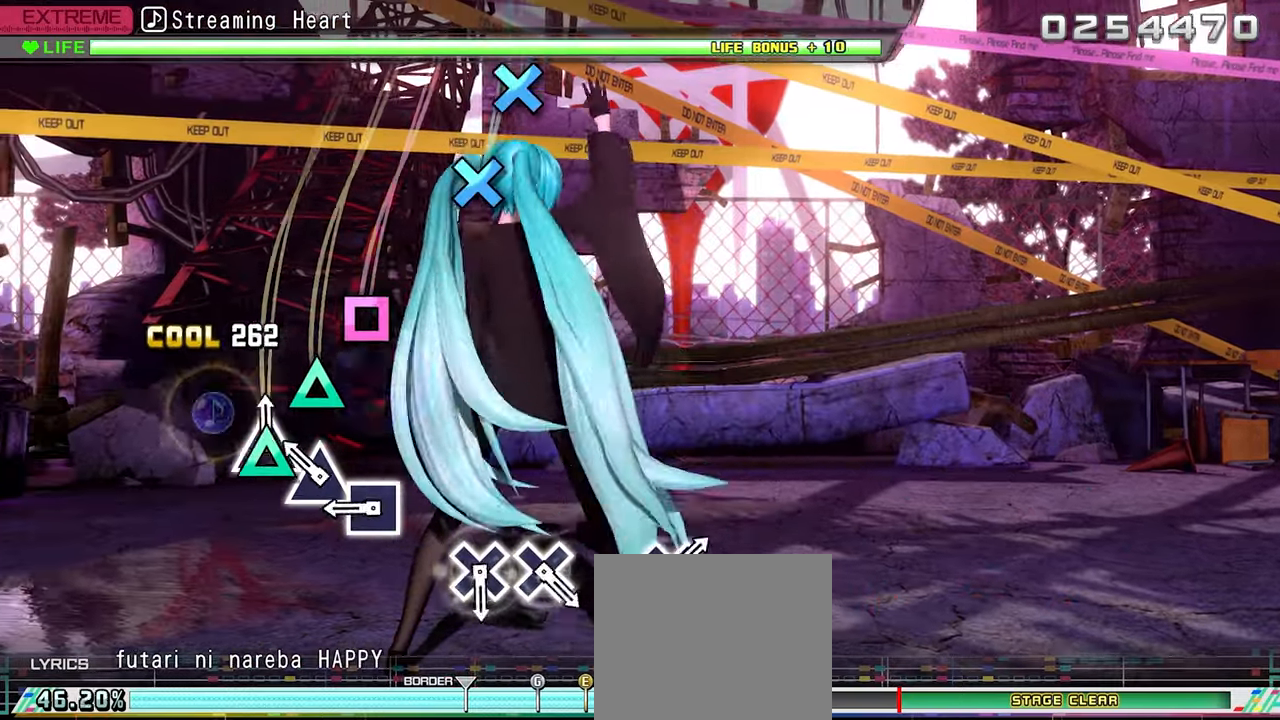
{"buttons": [], "events": [[50, "TRIANGLE", "up"], [116, "TRIANGLE", "down"], [166, "TRIANGLE", "up"], [250, "SQUARE", "down"], [350, "SQUARE", "up"]]}
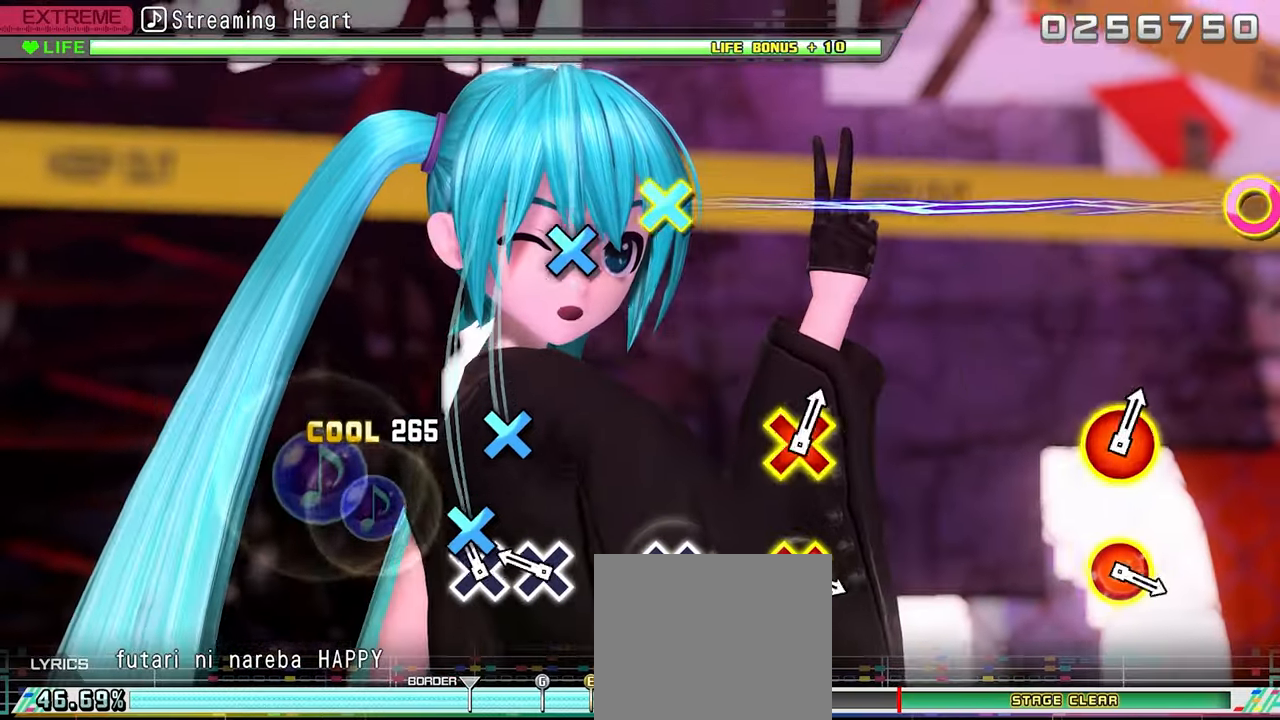
{"buttons": ["CROSS"], "events": [[33, "CROSS", "down"], [133, "CROSS", "up"], [183, "CROSS", "down"], [283, "CROSS", "up"], [483, "CROSS", "down"]]}
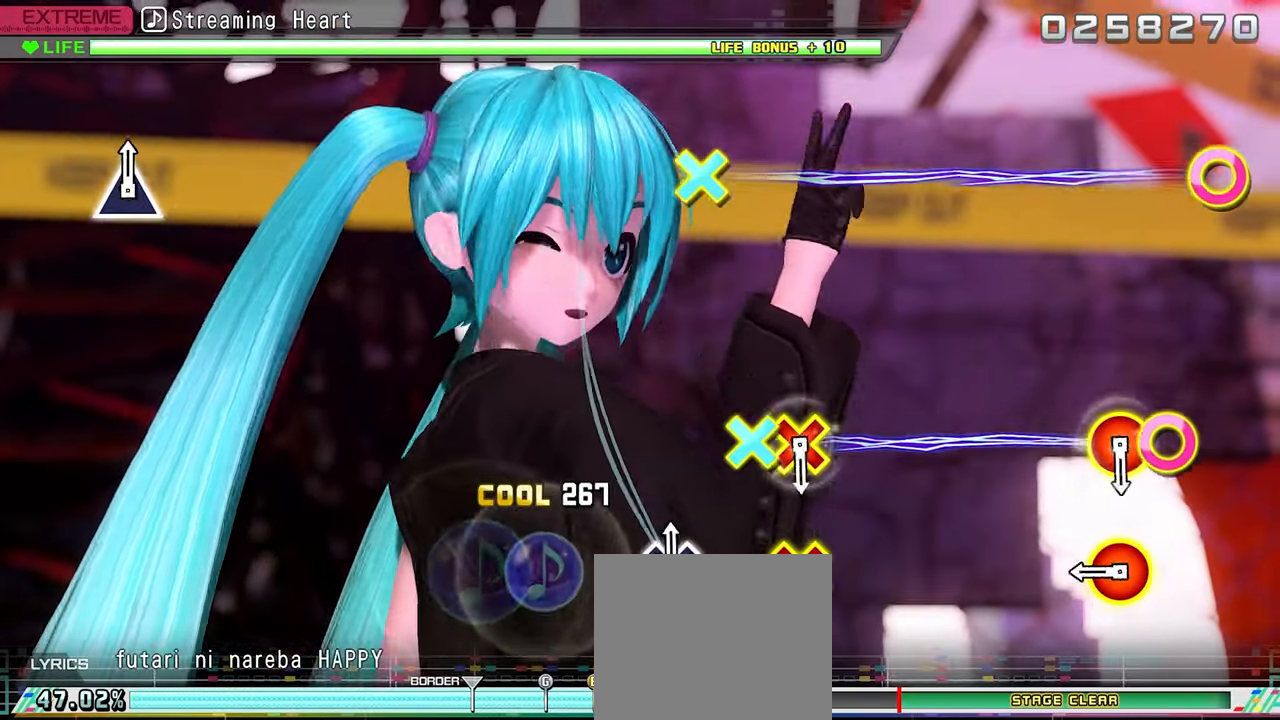
{"buttons": [], "events": [[83, "CROSS", "up"], [250, "CIRCLE", "down"], [250, "CROSS", "down"], [383, "CROSS", "up"], [400, "CIRCLE", "up"]]}
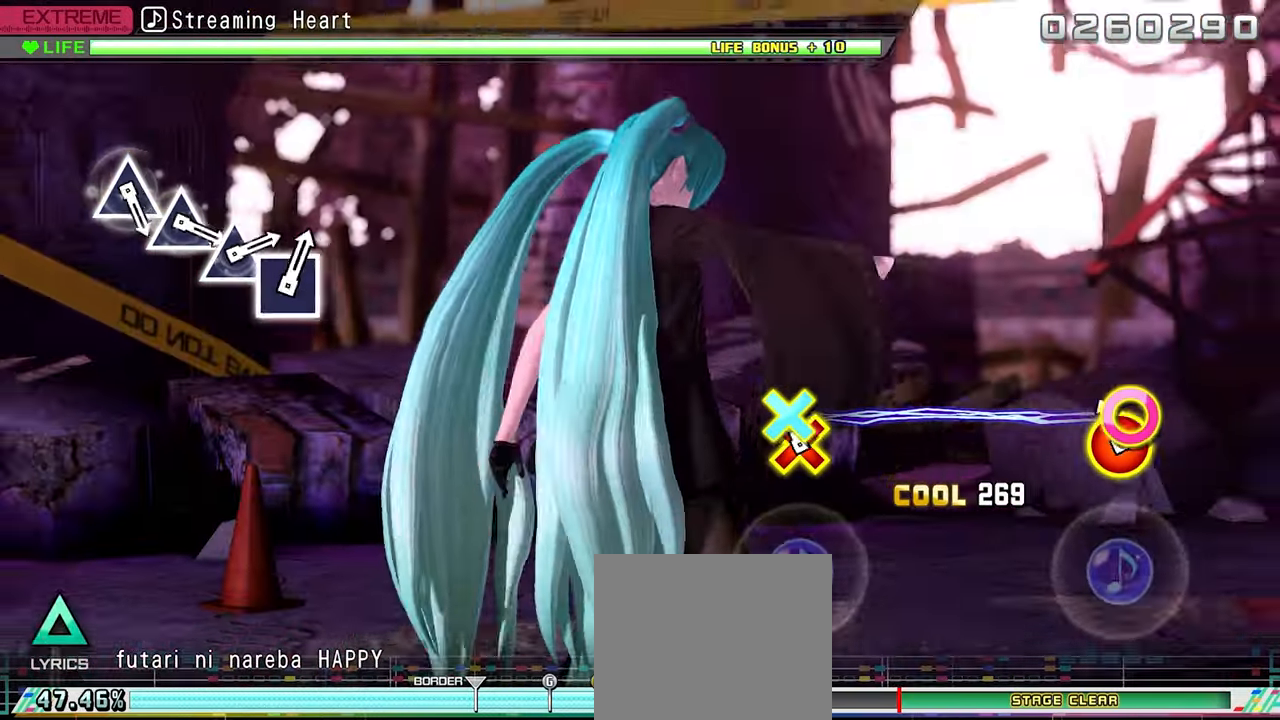
{"buttons": [], "events": [[33, "CIRCLE", "down"], [33, "CROSS", "down"], [200, "CIRCLE", "up"], [200, "CROSS", "up"]]}
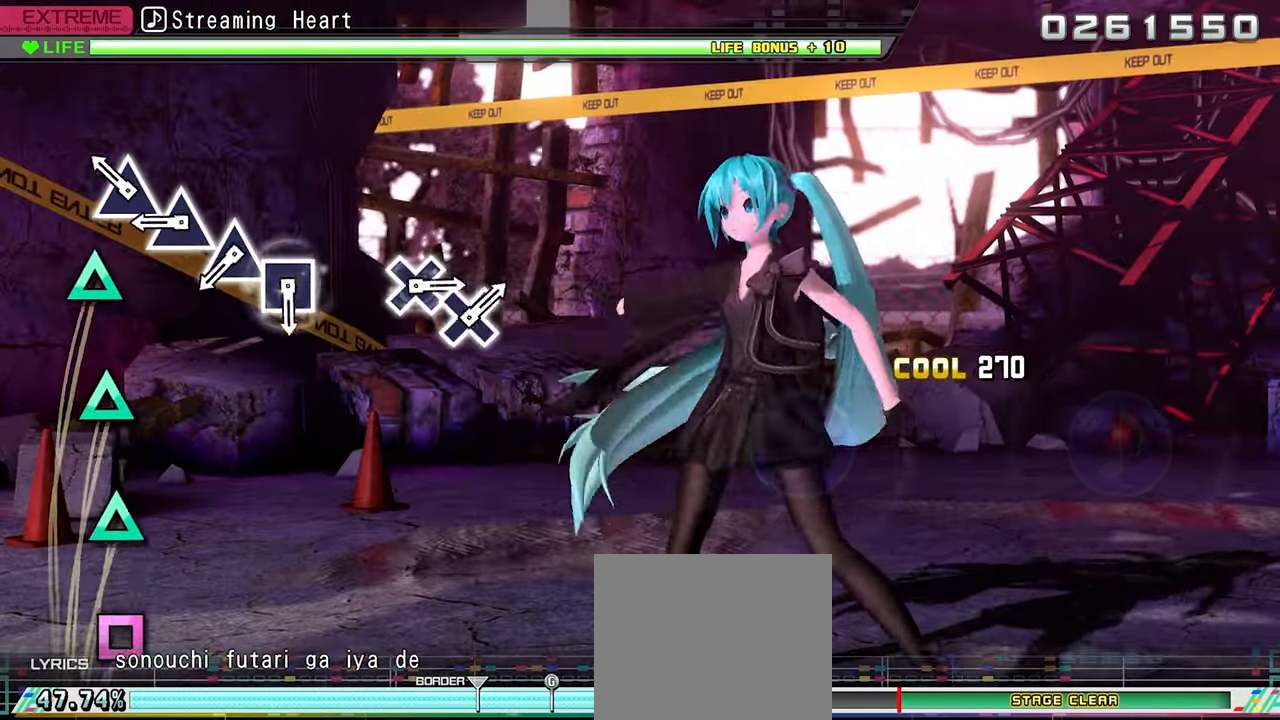
{"buttons": [], "events": [[83, "TRIANGLE", "down"], [183, "TRIANGLE", "up"], [233, "TRIANGLE", "down"], [483, "TRIANGLE", "up"]]}
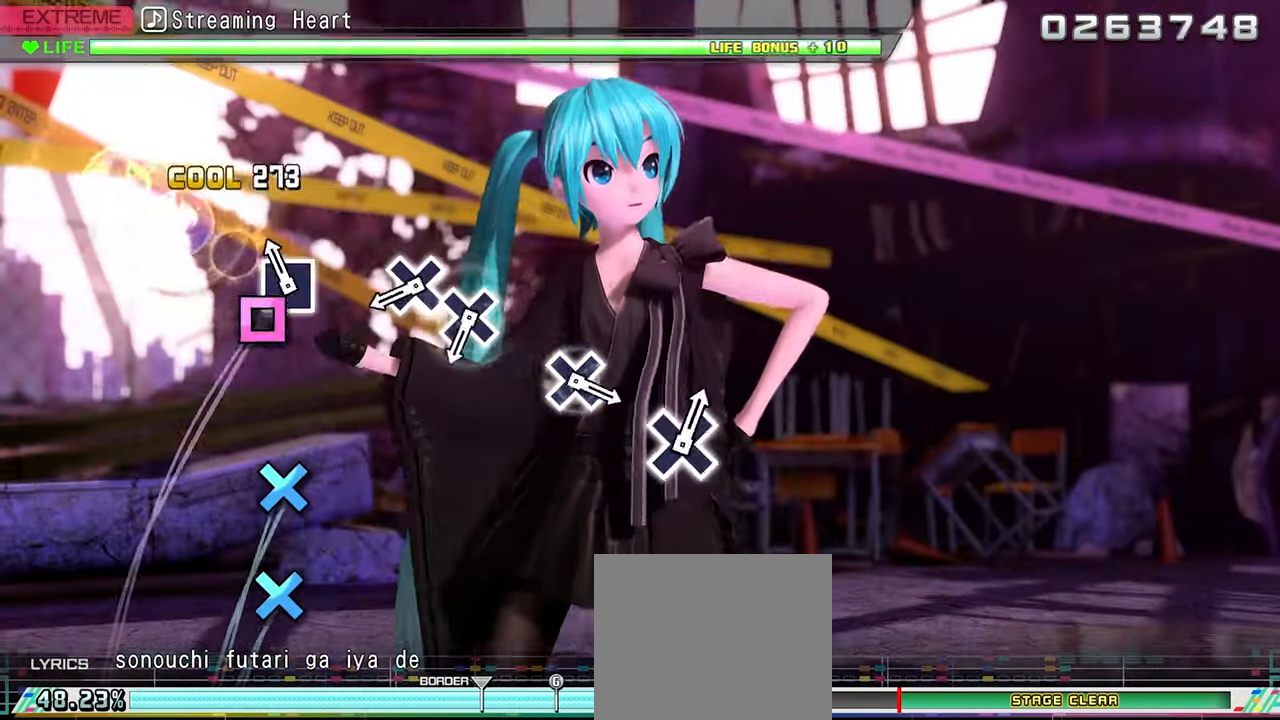
{"buttons": ["CROSS"], "events": [[33, "SQUARE", "down"], [133, "SQUARE", "up"], [316, "CROSS", "down"], [383, "CROSS", "up"], [433, "CROSS", "down"]]}
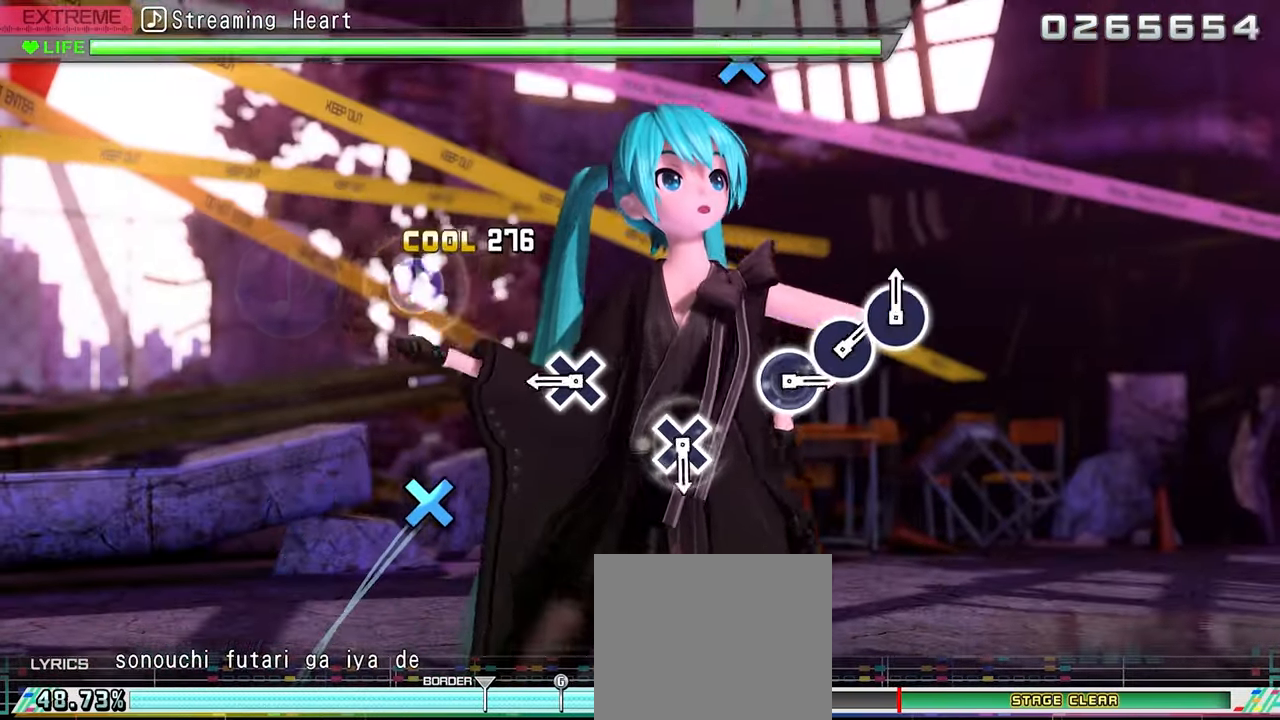
{"buttons": [], "events": [[50, "CROSS", "up"], [250, "CROSS", "down"], [350, "CROSS", "up"]]}
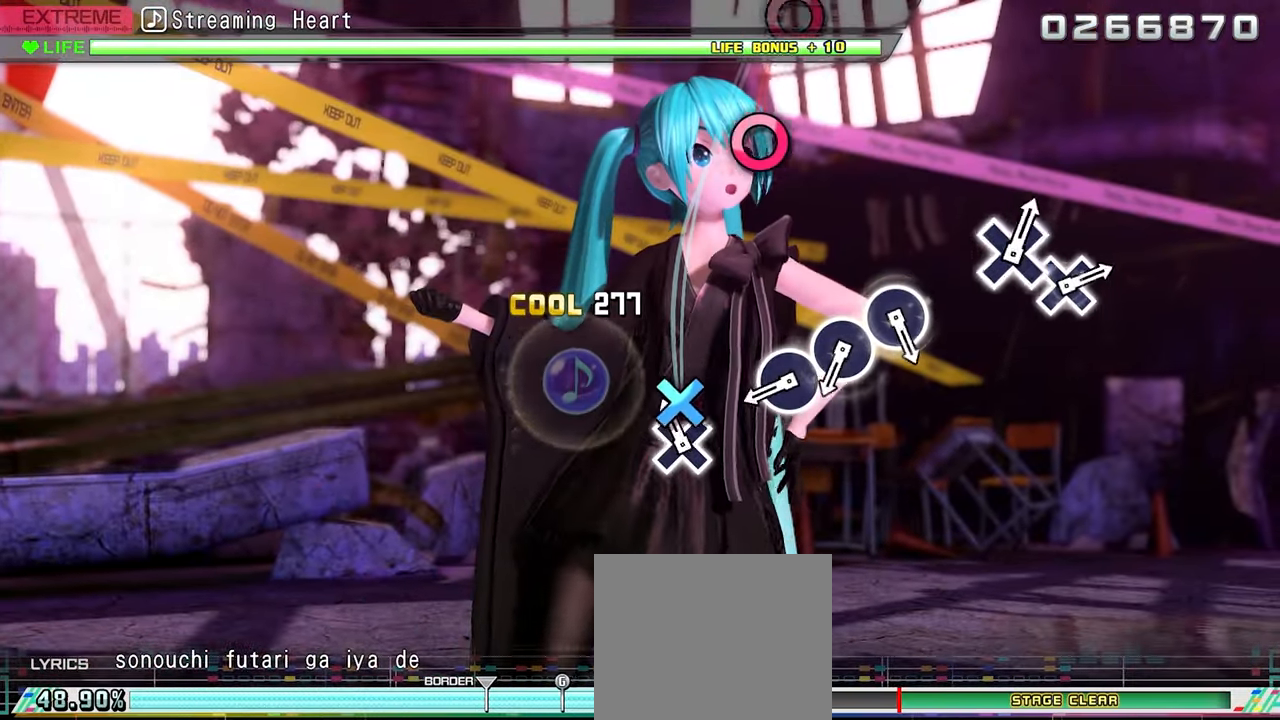
{"buttons": ["CIRCLE"], "events": [[16, "CROSS", "down"], [133, "CROSS", "up"], [316, "CIRCLE", "down"], [383, "CIRCLE", "up"], [466, "CIRCLE", "down"]]}
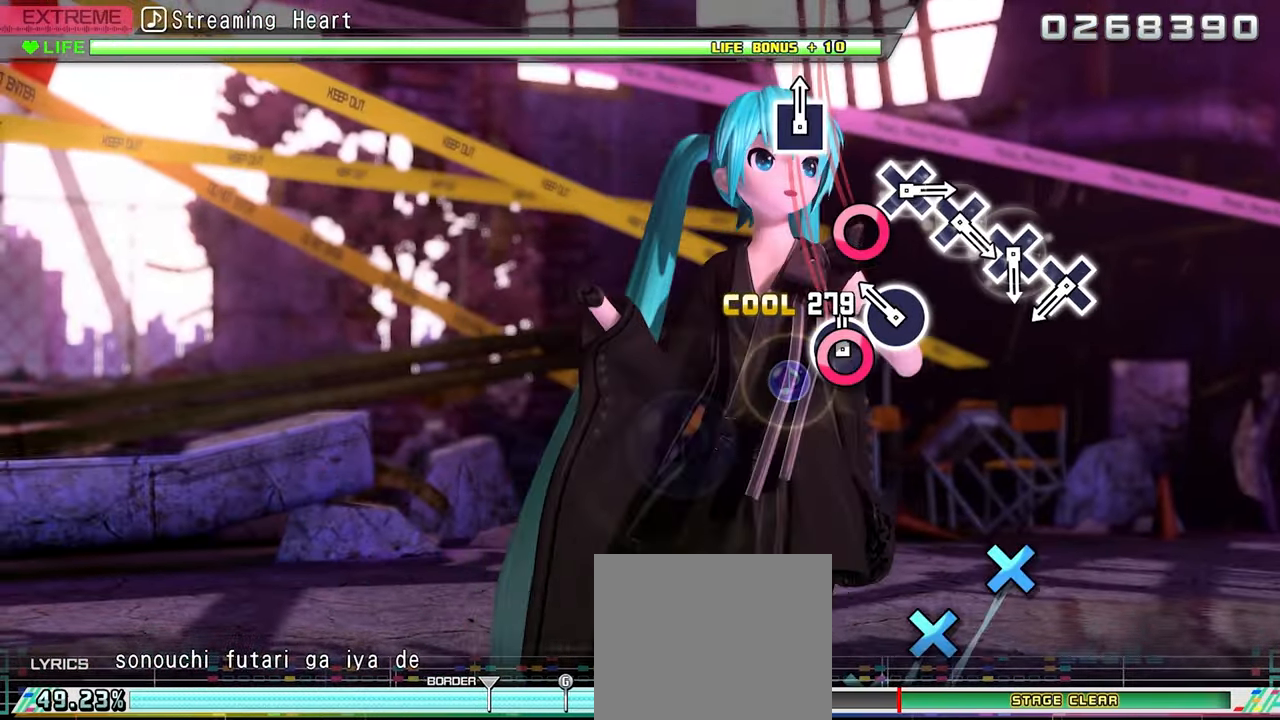
{"buttons": [], "events": [[33, "CIRCLE", "up"], [116, "CIRCLE", "down"], [217, "CIRCLE", "up"], [383, "CROSS", "down"], [450, "CROSS", "up"]]}
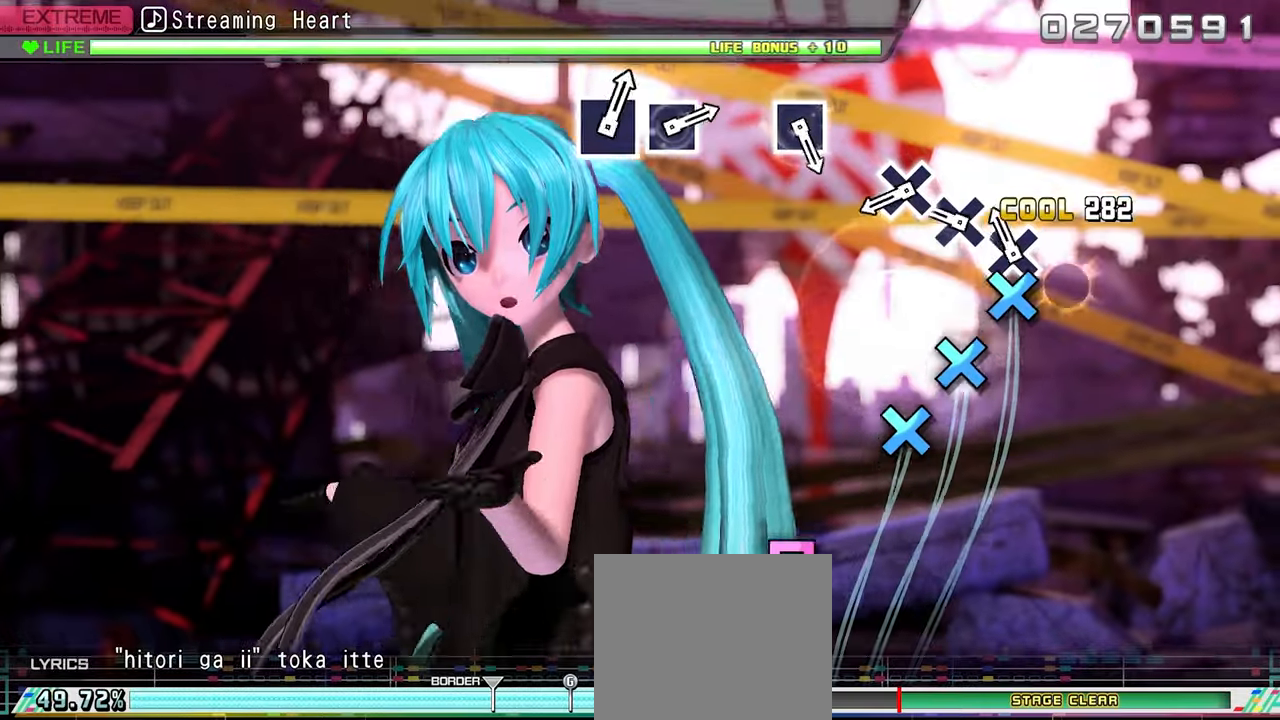
{"buttons": [], "events": [[33, "CROSS", "down"], [83, "CROSS", "up"], [150, "CROSS", "down"], [233, "CROSS", "up"], [300, "CROSS", "down"], [400, "CROSS", "up"]]}
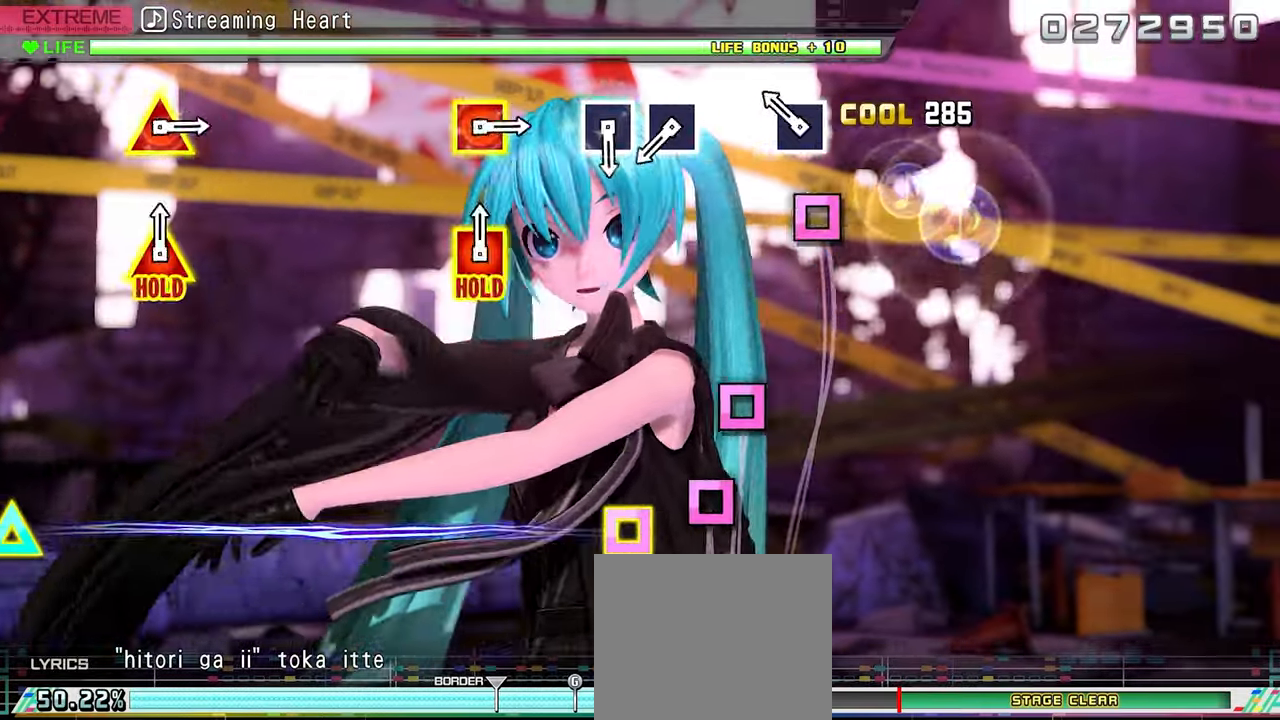
{"buttons": [], "events": [[83, "SQUARE", "down"], [183, "SQUARE", "up"], [383, "SQUARE", "down"], [483, "SQUARE", "up"]]}
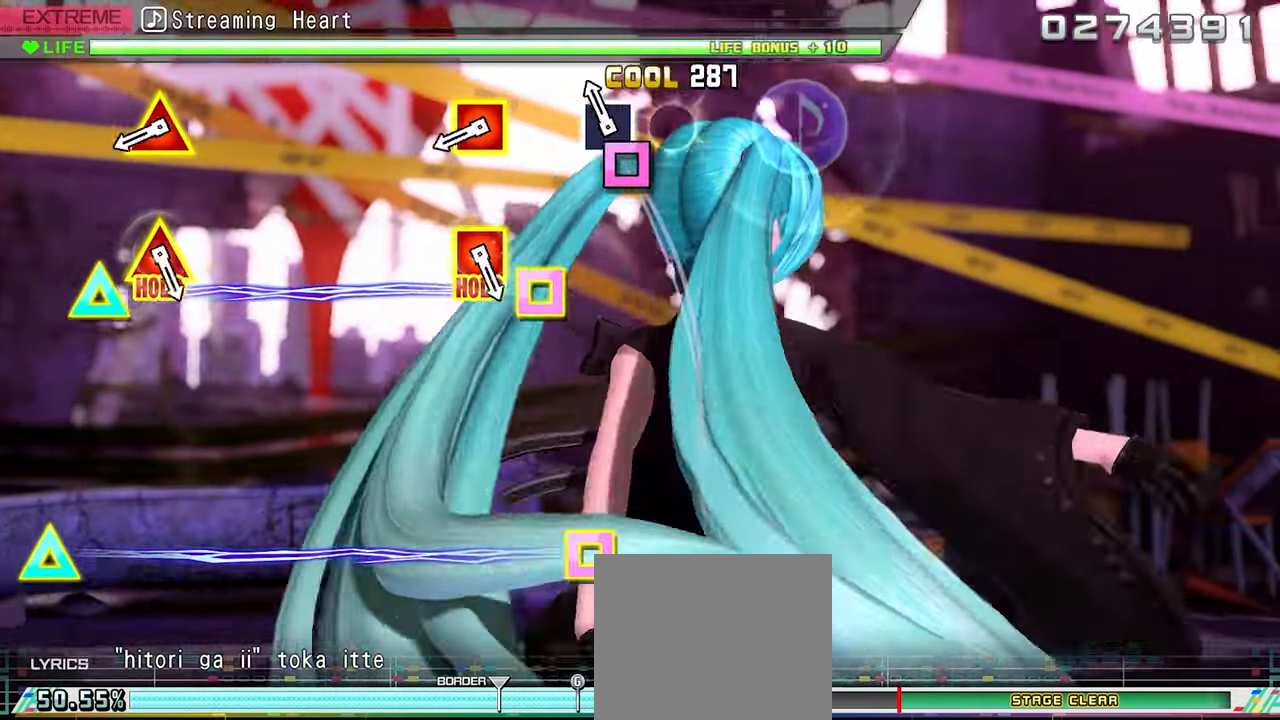
{"buttons": [], "events": [[33, "SQUARE", "down"], [167, "SQUARE", "up"], [317, "DPAD_LEFT", "down"], [317, "DPAD_UP", "down"], [433, "DPAD_LEFT", "up"], [433, "DPAD_UP", "up"]]}